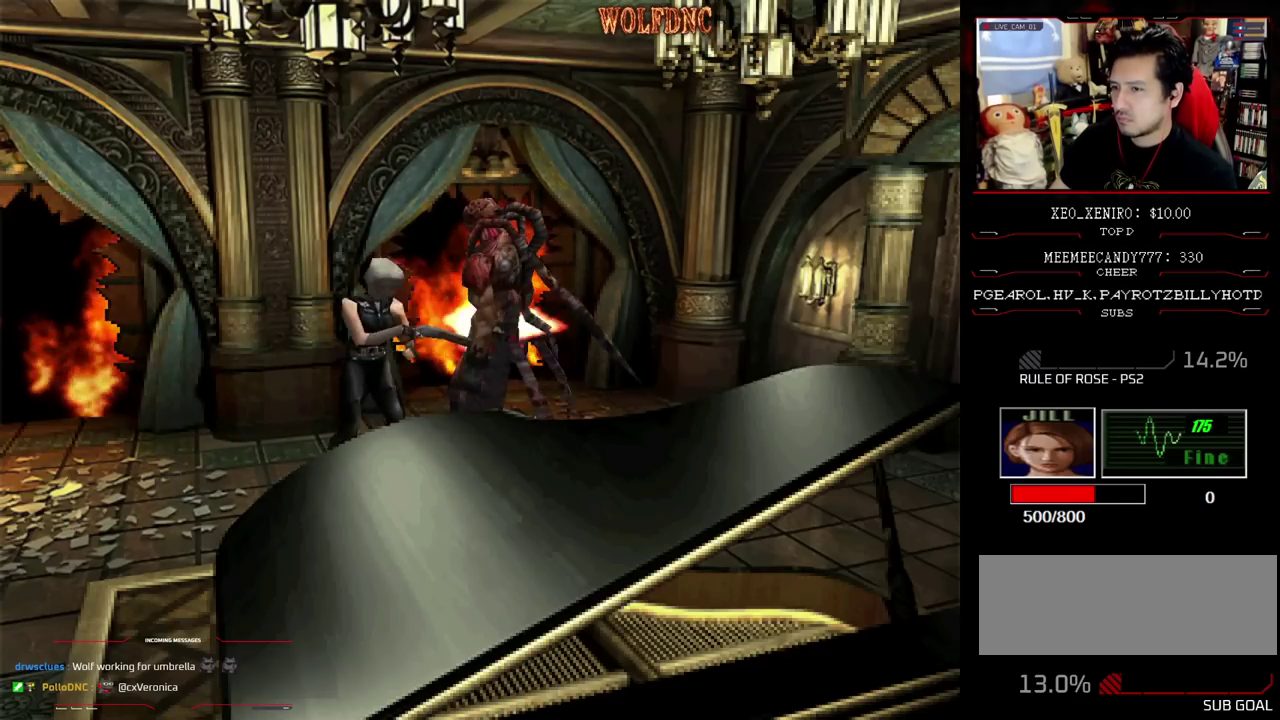
Gameplay with a controller (PlayStation layout); each line is a JSON object with the inputs held at the frame after it. "events" lists button and stick changes between this image and that frame as [ms after this image, input, new state], when the widget could be followed in between. Not read: L3 R3.
{"buttons": ["CROSS", "R1"], "events": [[50, "DPAD_DOWN", "up"], [133, "R1", "up"], [183, "R1", "down"], [233, "R1", "up"], [367, "R1", "down"], [417, "R1", "up"], [467, "R1", "down"]]}
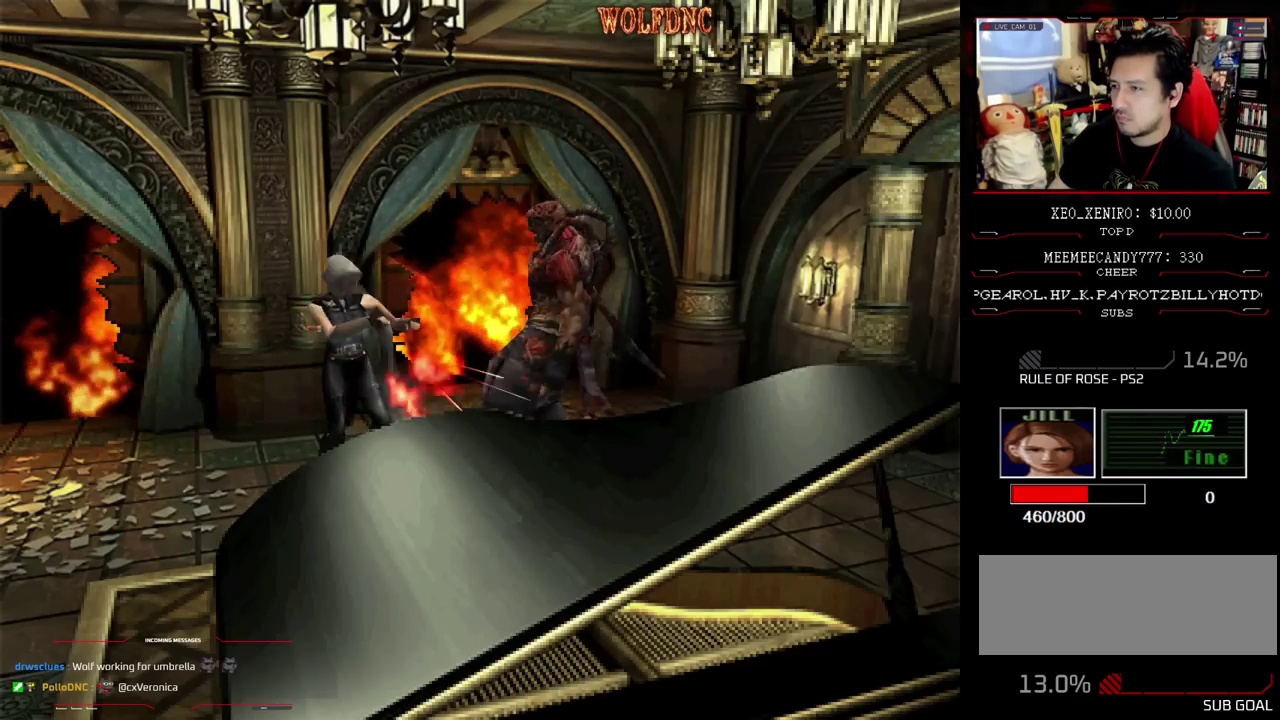
{"buttons": [], "events": [[17, "R1", "up"], [200, "CROSS", "up"]]}
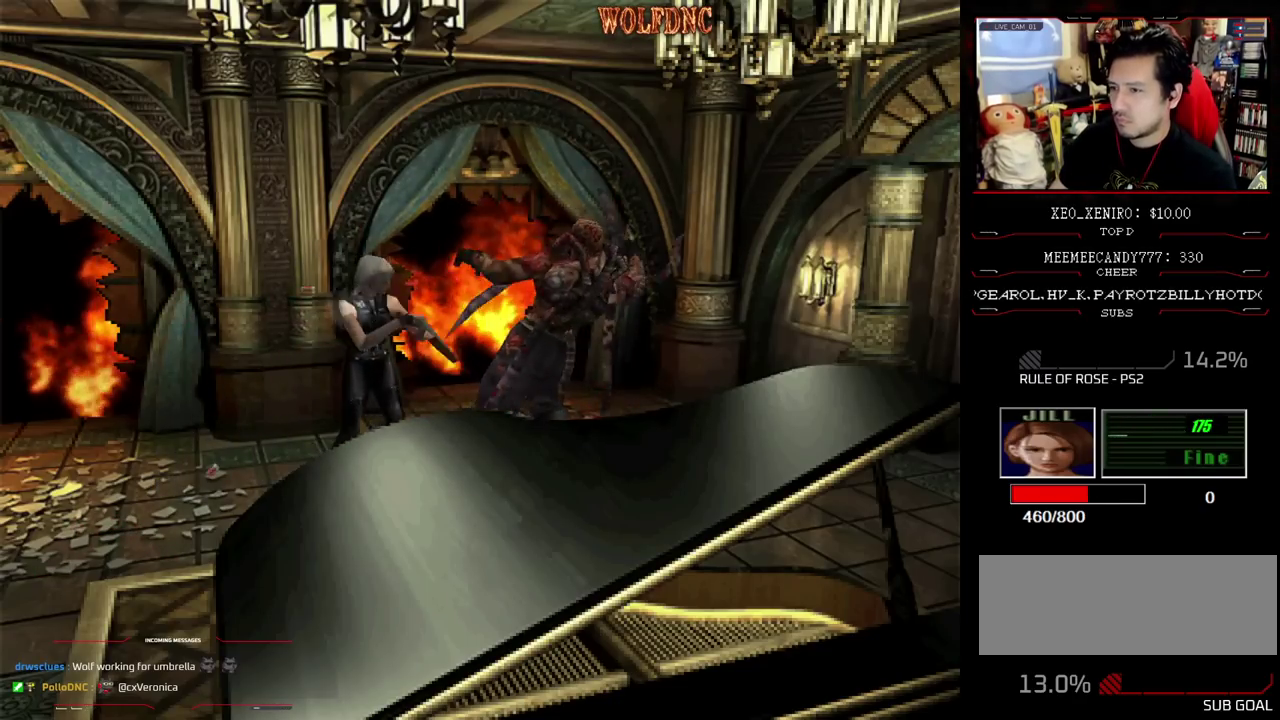
{"buttons": ["CROSS", "R1", "DPAD_DOWN"], "events": [[117, "DPAD_DOWN", "down"], [117, "R1", "down"], [217, "CROSS", "down"]]}
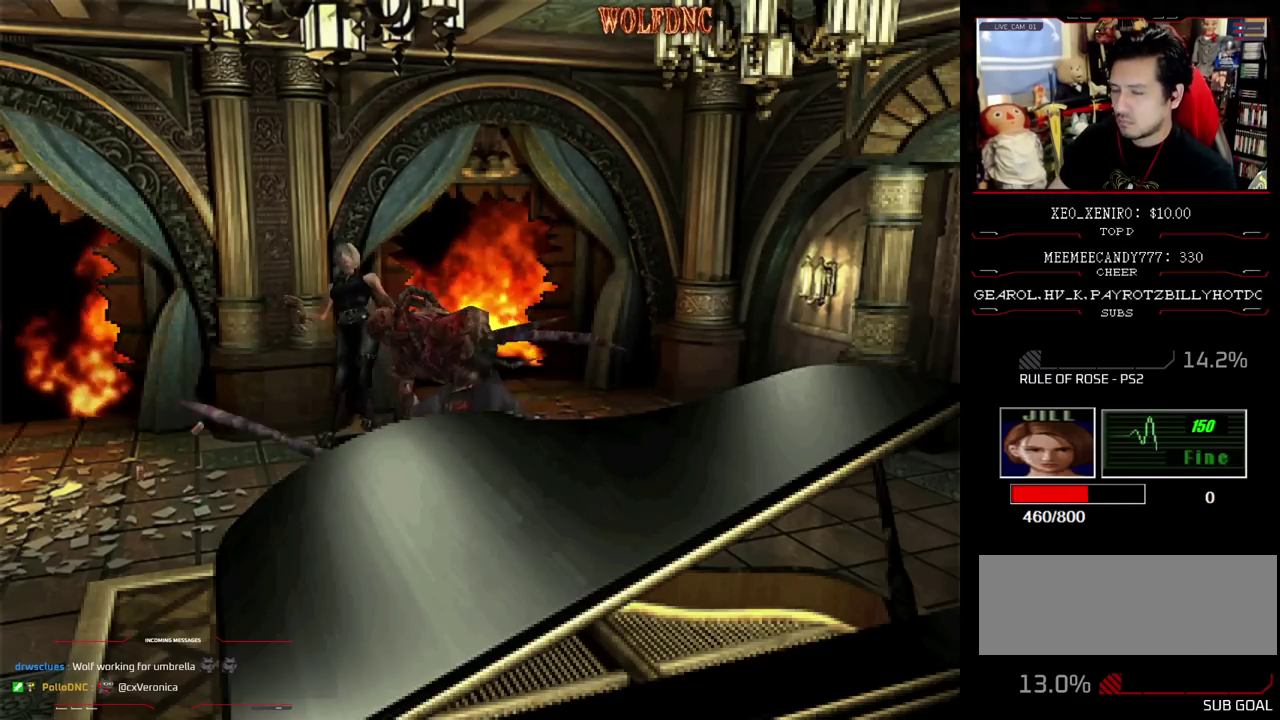
{"buttons": ["DPAD_UP"], "events": [[83, "CROSS", "up"], [83, "DPAD_DOWN", "up"], [83, "R1", "up"], [417, "DPAD_UP", "down"]]}
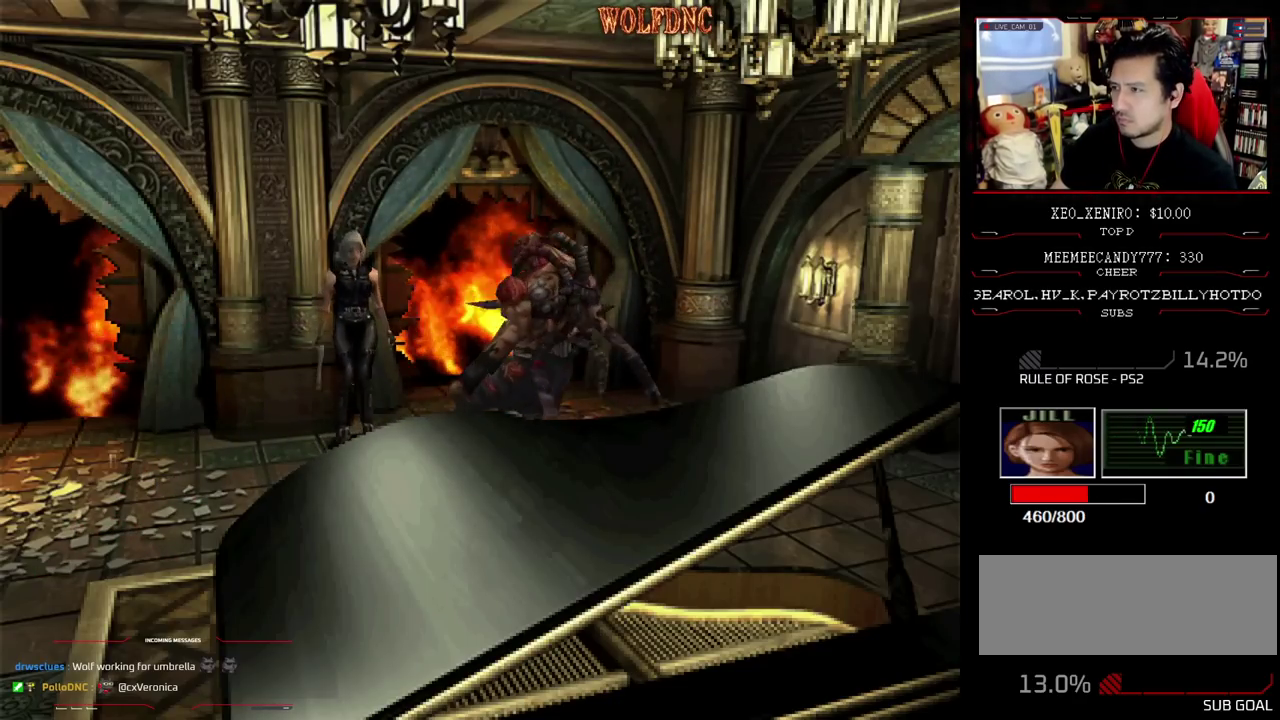
{"buttons": ["SQUARE", "R1", "DPAD_DOWN"], "events": [[17, "SQUARE", "down"], [100, "DPAD_LEFT", "down"], [383, "DPAD_LEFT", "up"], [433, "DPAD_UP", "up"], [433, "R1", "down"], [483, "DPAD_DOWN", "down"]]}
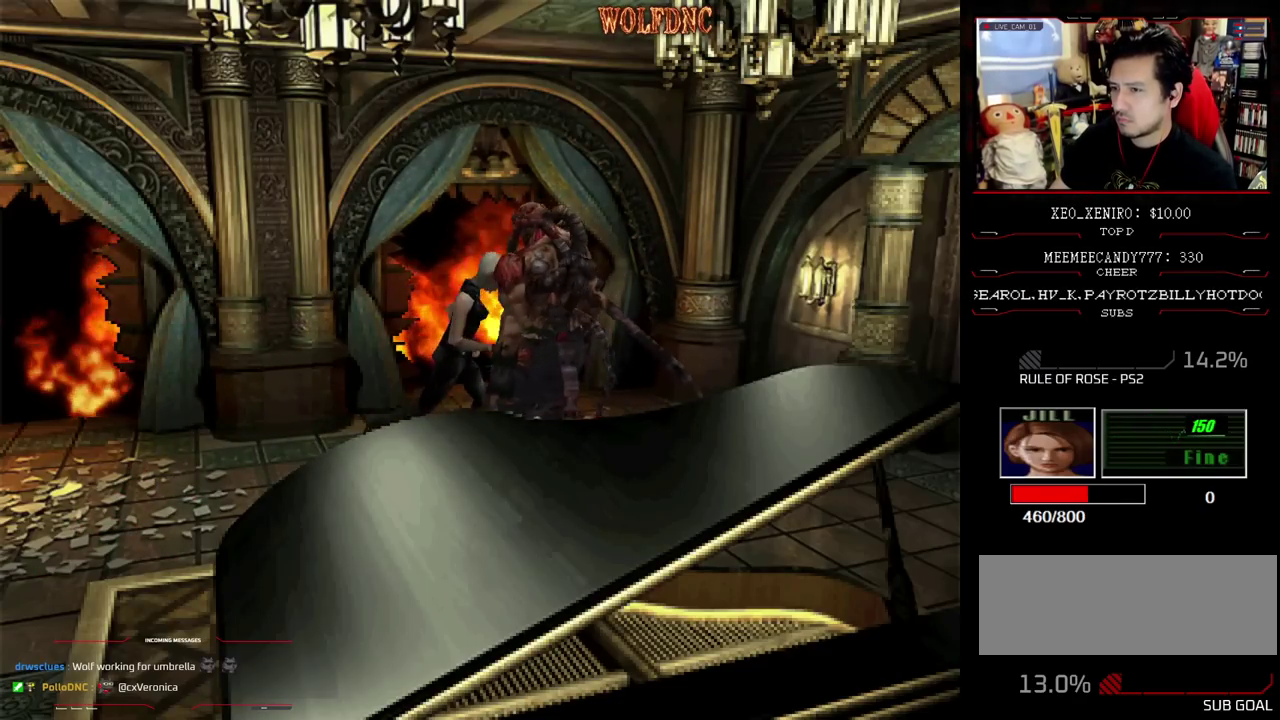
{"buttons": ["CROSS", "R1"], "events": [[33, "CROSS", "down"], [33, "SQUARE", "up"], [400, "DPAD_DOWN", "up"], [450, "R1", "up"], [500, "R1", "down"]]}
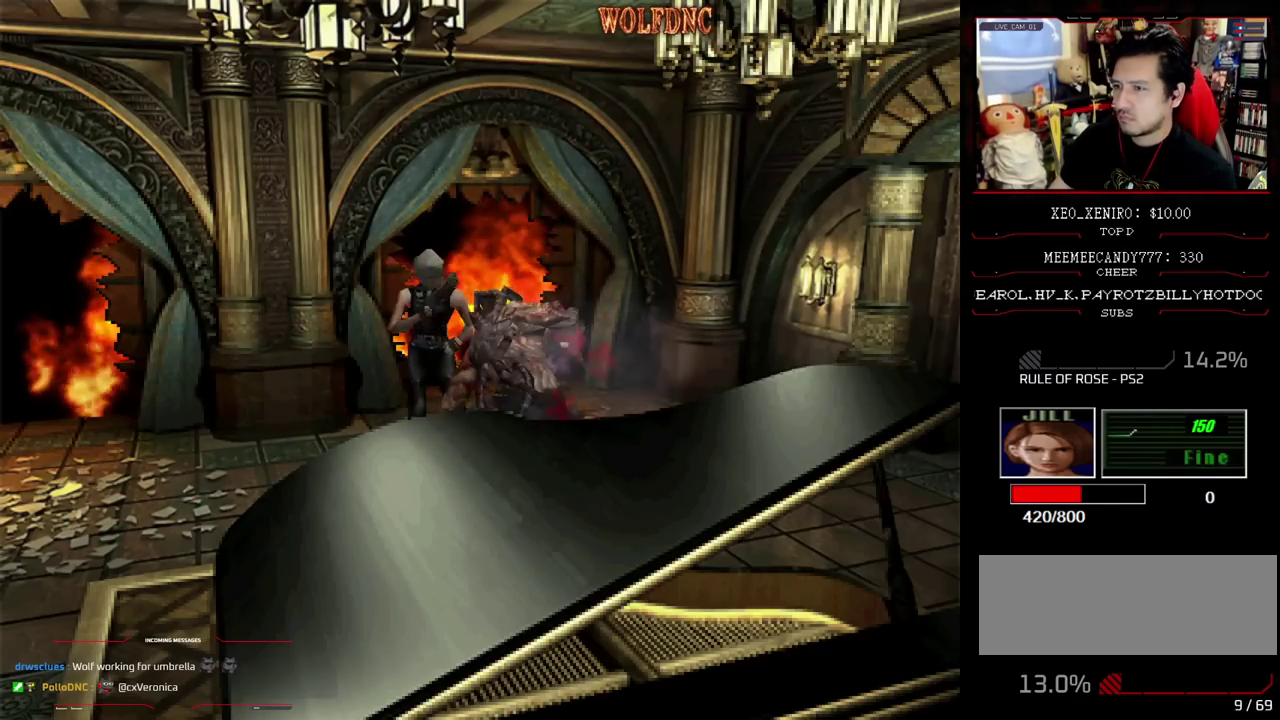
{"buttons": ["CROSS", "R1"], "events": [[133, "R1", "up"], [183, "R1", "down"], [233, "R1", "up"], [283, "R1", "down"]]}
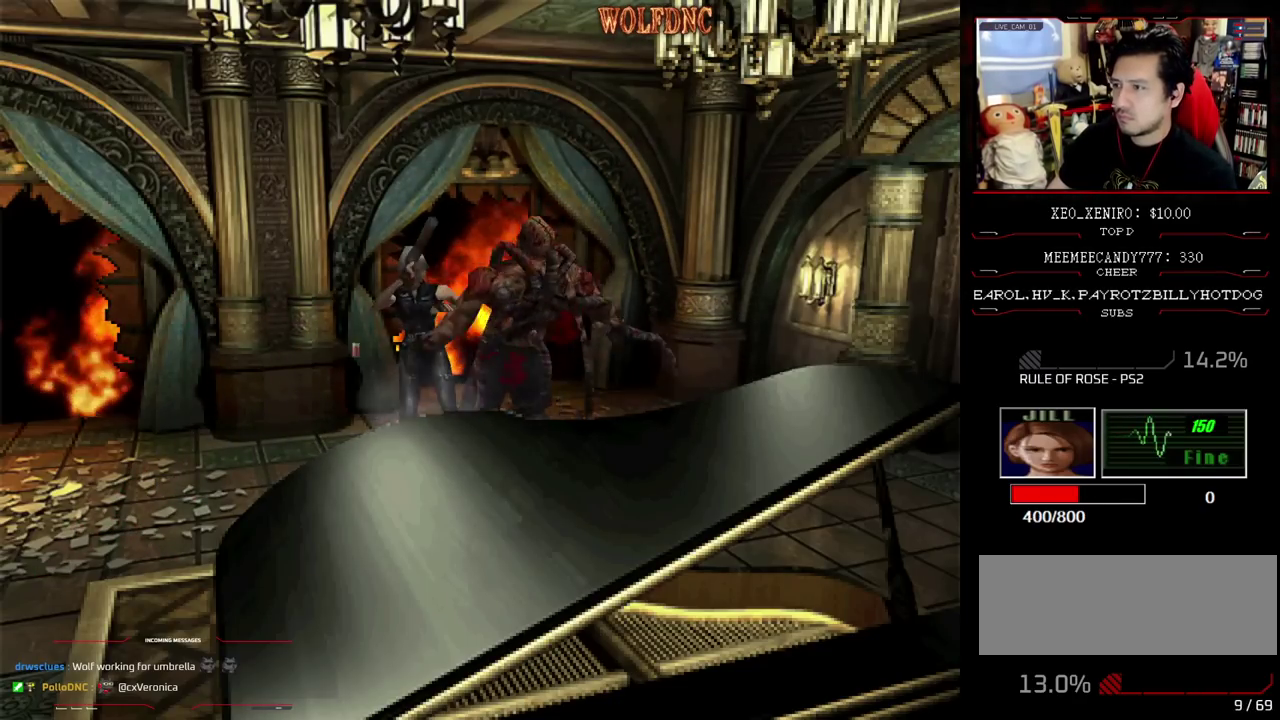
{"buttons": [], "events": [[50, "CROSS", "up"], [50, "R1", "up"]]}
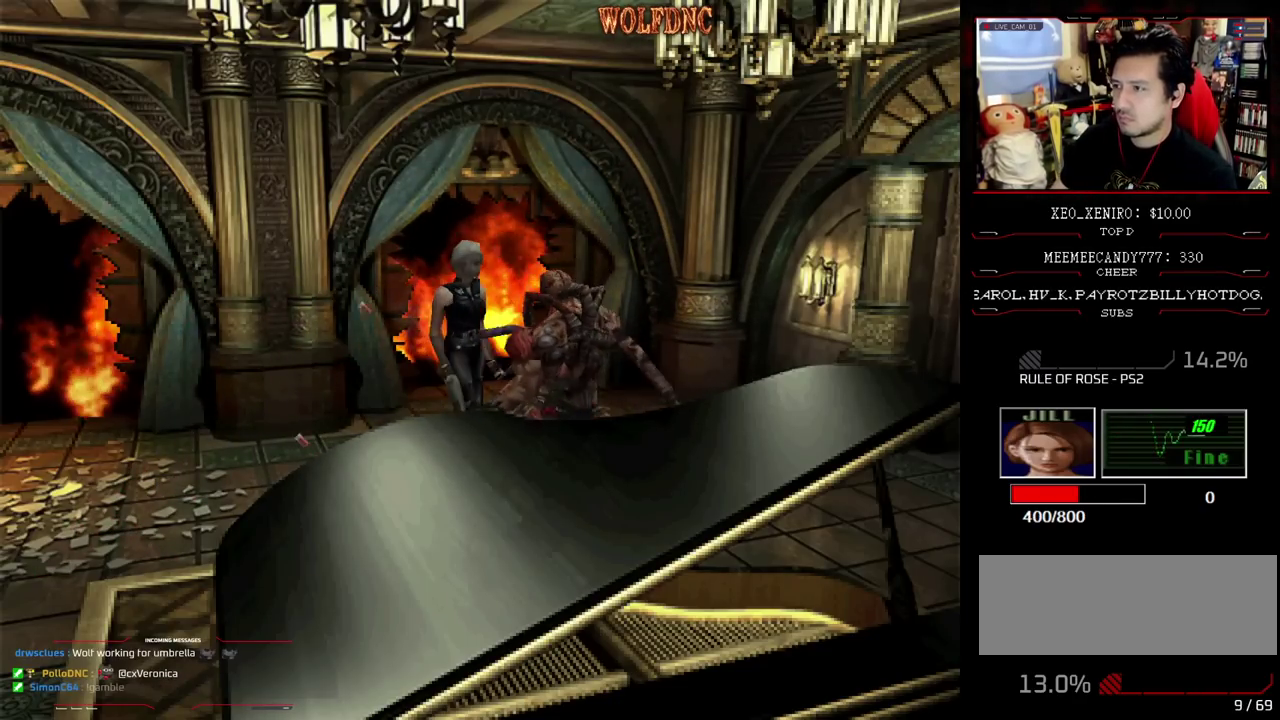
{"buttons": [], "events": [[33, "CIRCLE", "down"], [117, "CIRCLE", "up"], [167, "CIRCLE", "down"], [217, "CIRCLE", "up"], [267, "CIRCLE", "down"], [350, "CIRCLE", "up"]]}
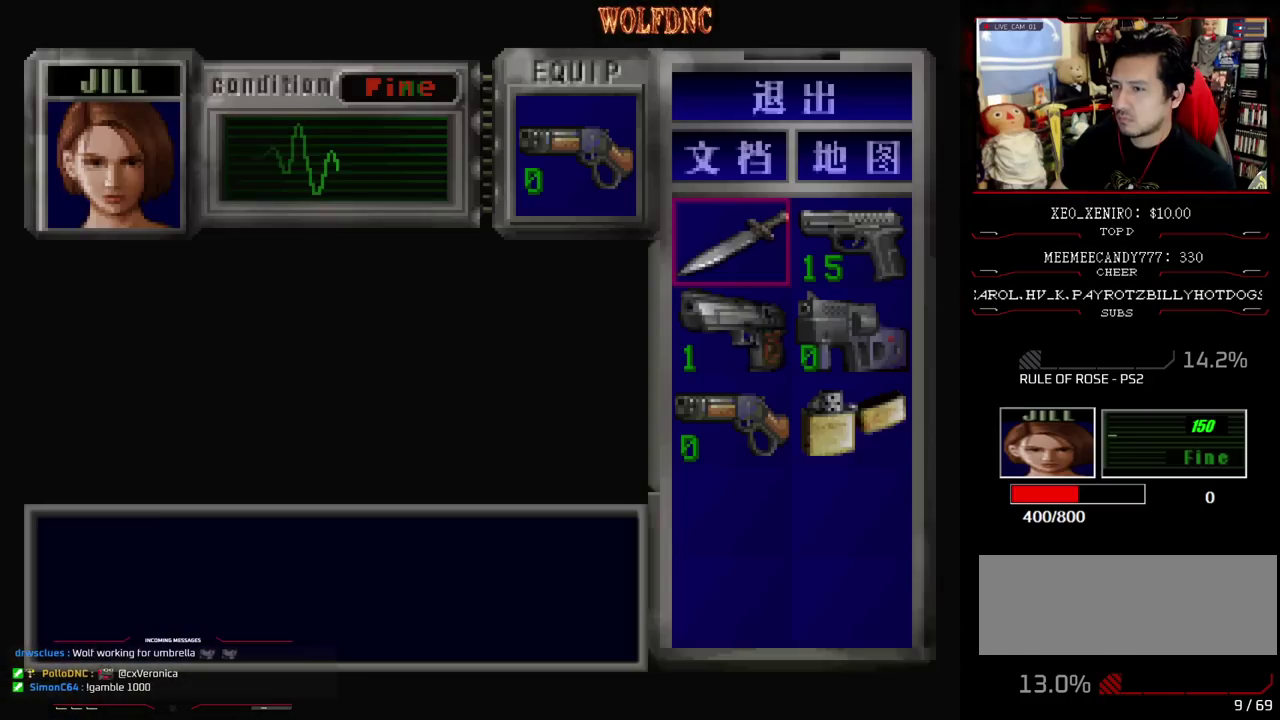
{"buttons": ["CROSS"], "events": [[400, "CROSS", "down"]]}
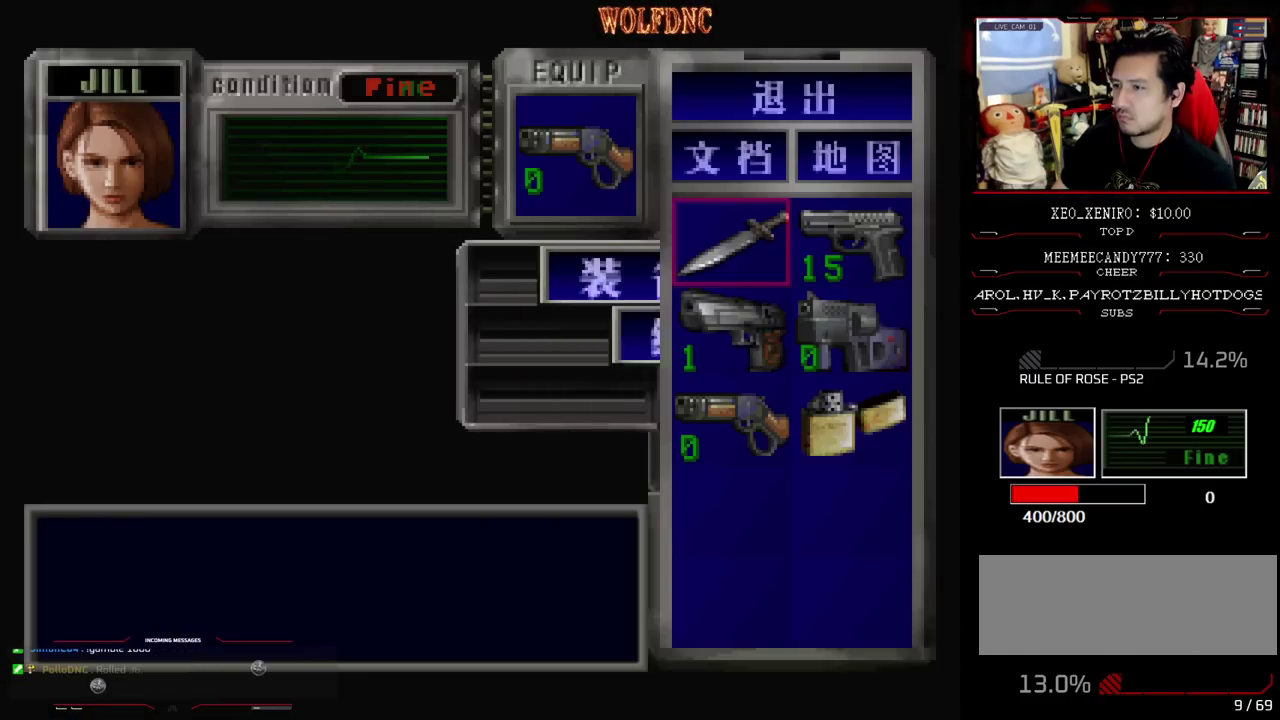
{"buttons": ["DPAD_LEFT"], "events": [[17, "CROSS", "up"], [67, "CROSS", "down"], [150, "CROSS", "up"], [283, "CIRCLE", "down"], [383, "CIRCLE", "up"], [433, "DPAD_LEFT", "down"]]}
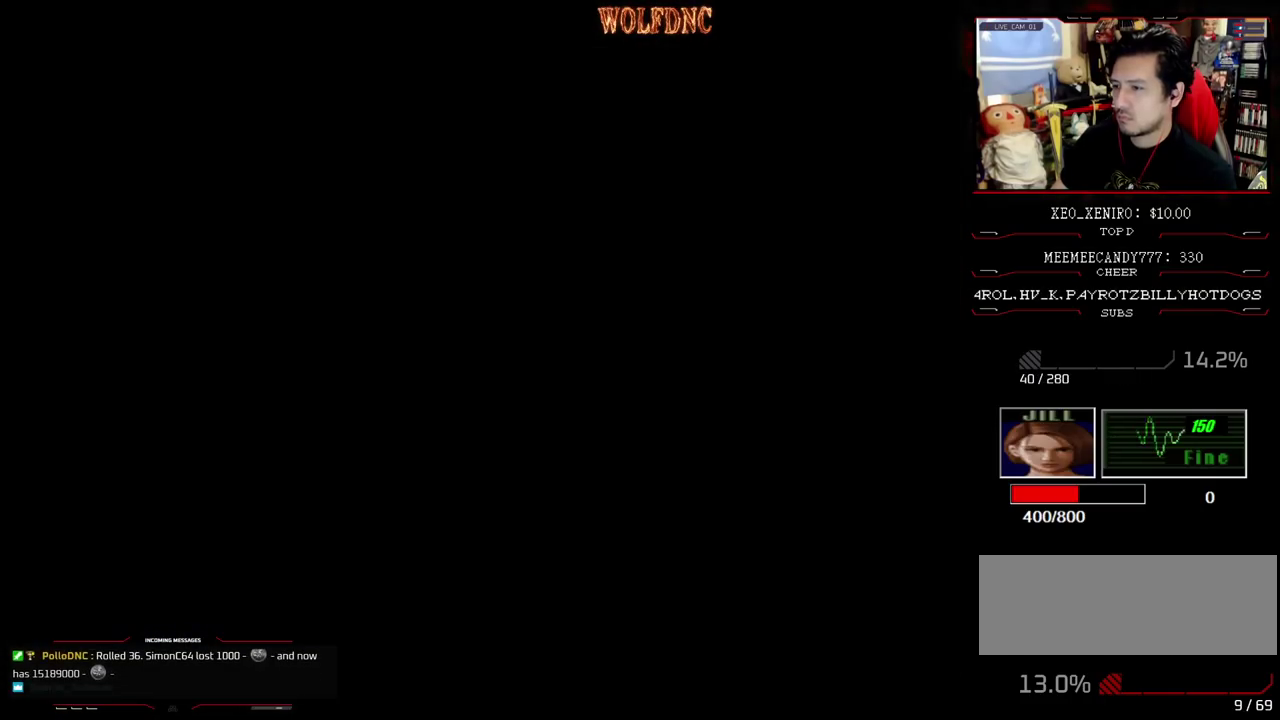
{"buttons": ["SQUARE", "DPAD_UP", "DPAD_RIGHT"], "events": [[67, "DPAD_UP", "down"], [117, "SQUARE", "down"], [217, "DPAD_LEFT", "up"], [317, "DPAD_RIGHT", "down"]]}
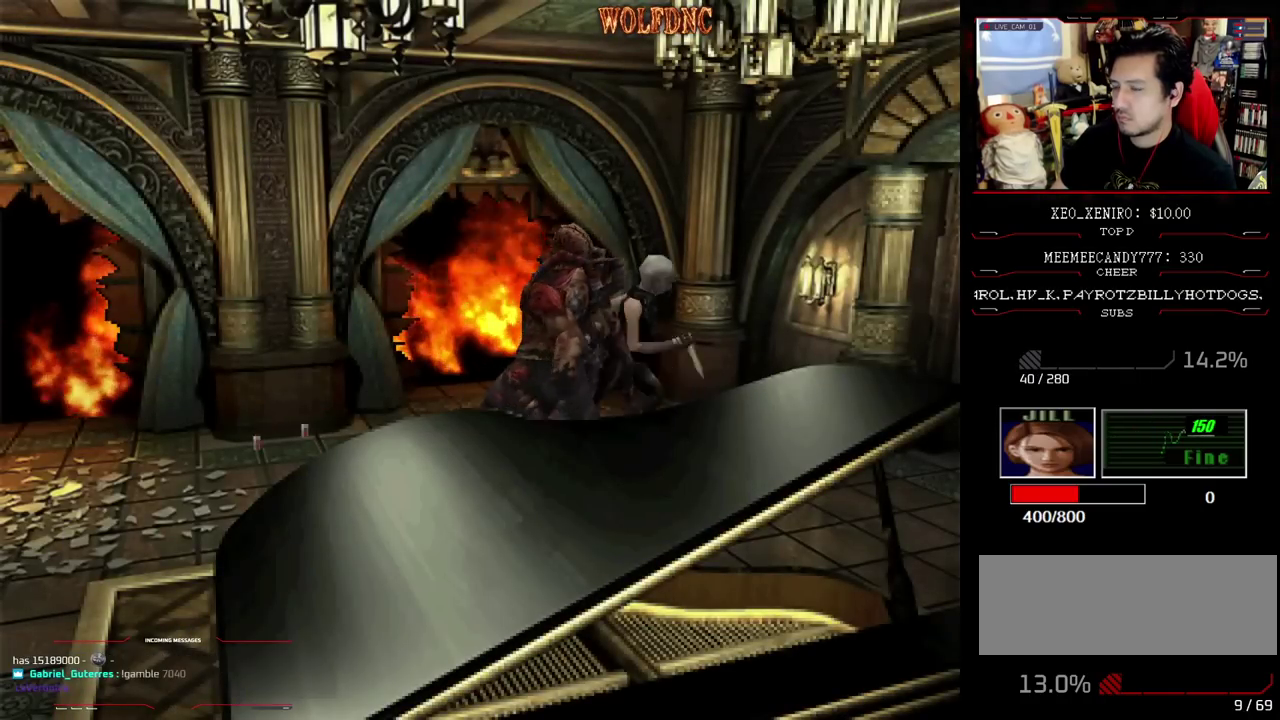
{"buttons": ["DPAD_RIGHT"], "events": [[133, "DPAD_RIGHT", "up"], [233, "SQUARE", "up"], [283, "DPAD_UP", "up"], [367, "DPAD_RIGHT", "down"]]}
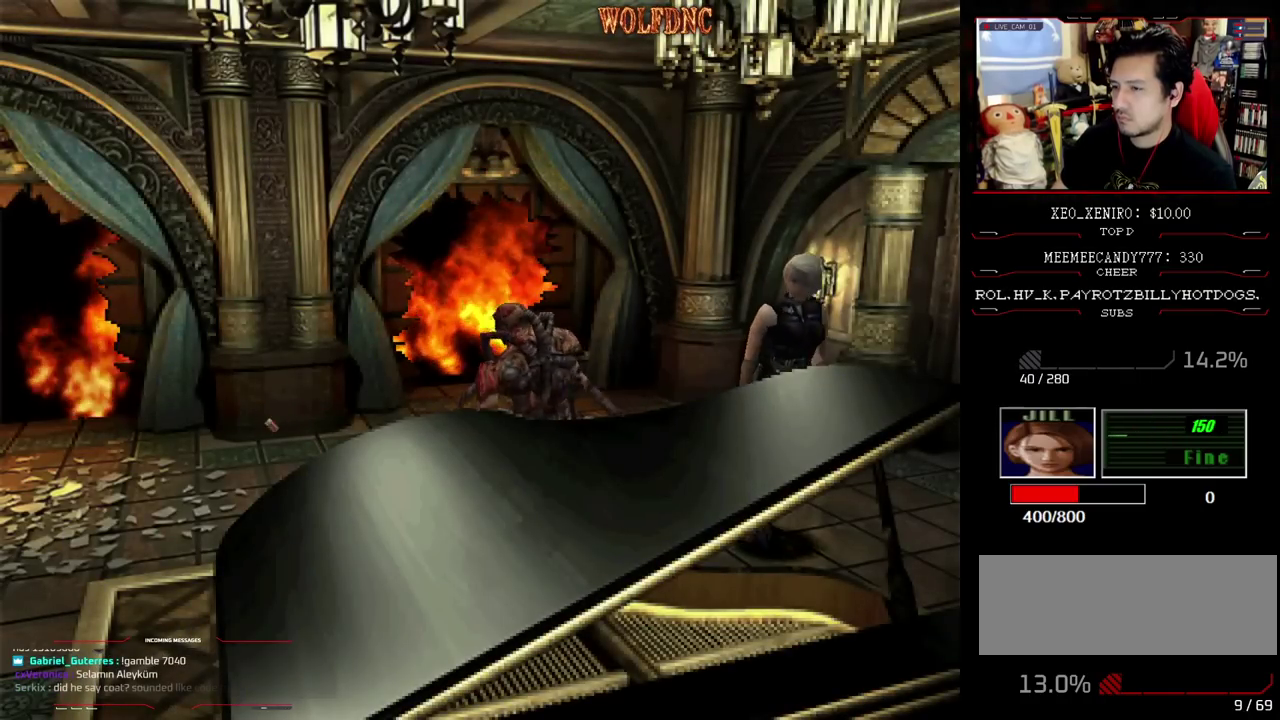
{"buttons": ["CROSS", "R1", "DPAD_DOWN"], "events": [[67, "DPAD_RIGHT", "up"], [67, "R1", "down"], [300, "DPAD_DOWN", "down"], [383, "CROSS", "down"]]}
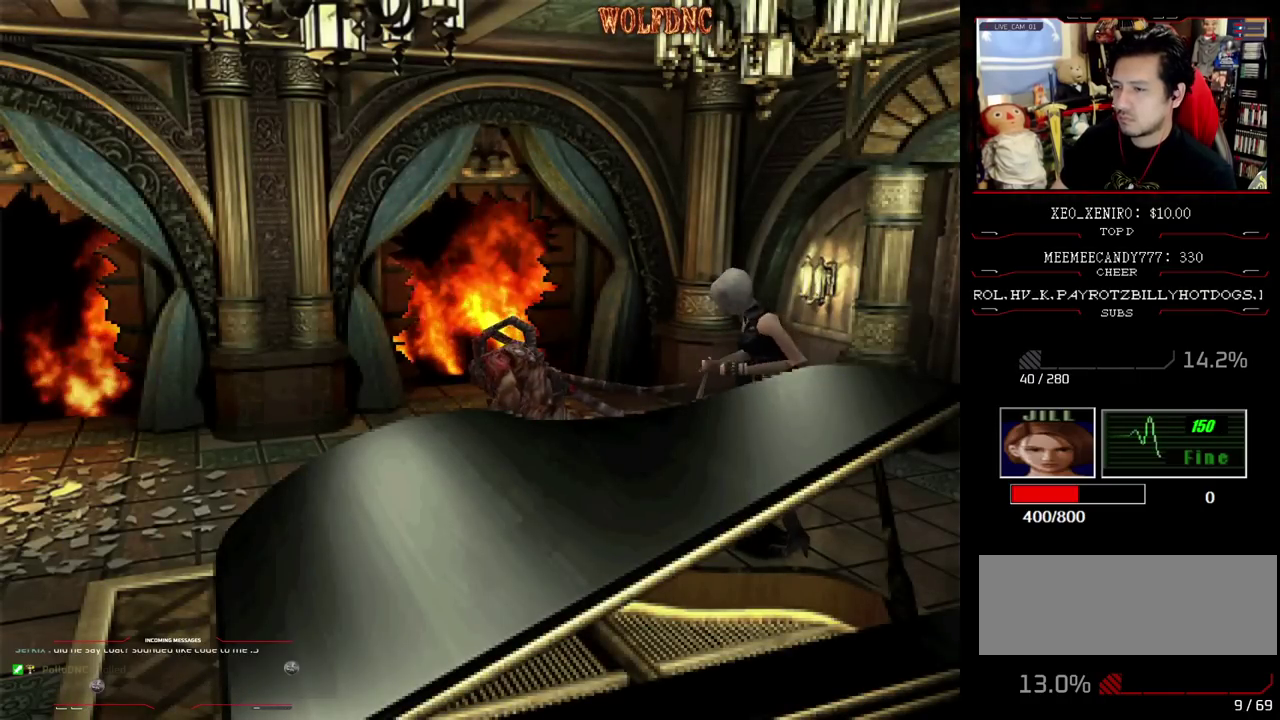
{"buttons": ["CROSS", "R1", "DPAD_DOWN"], "events": []}
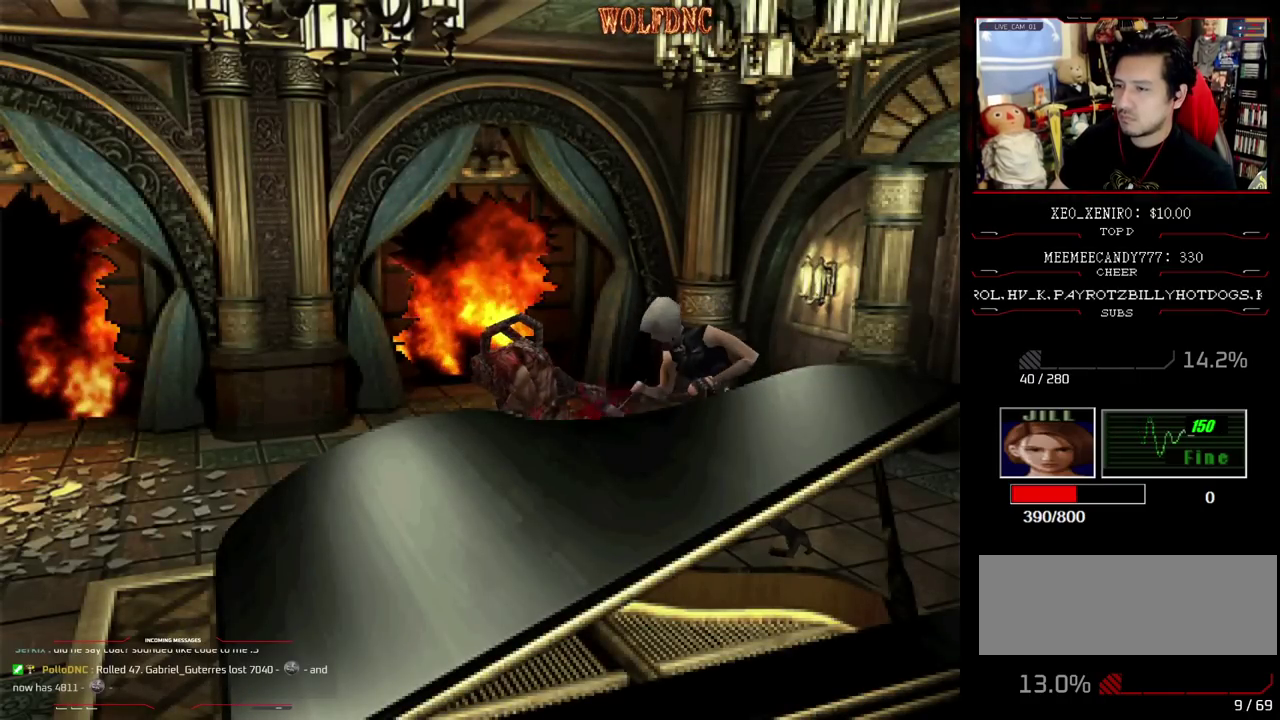
{"buttons": ["CROSS", "DPAD_DOWN"], "events": [[450, "R1", "up"]]}
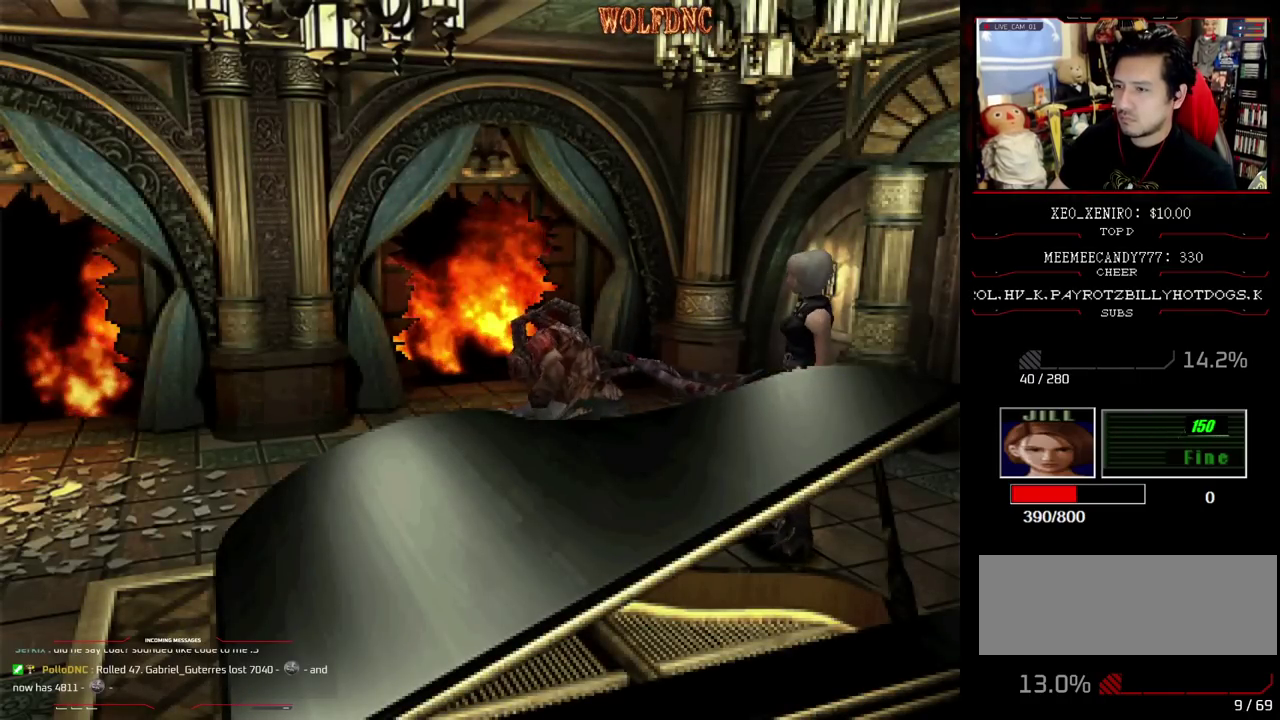
{"buttons": ["CROSS", "R1", "DPAD_DOWN"], "events": [[100, "R1", "down"]]}
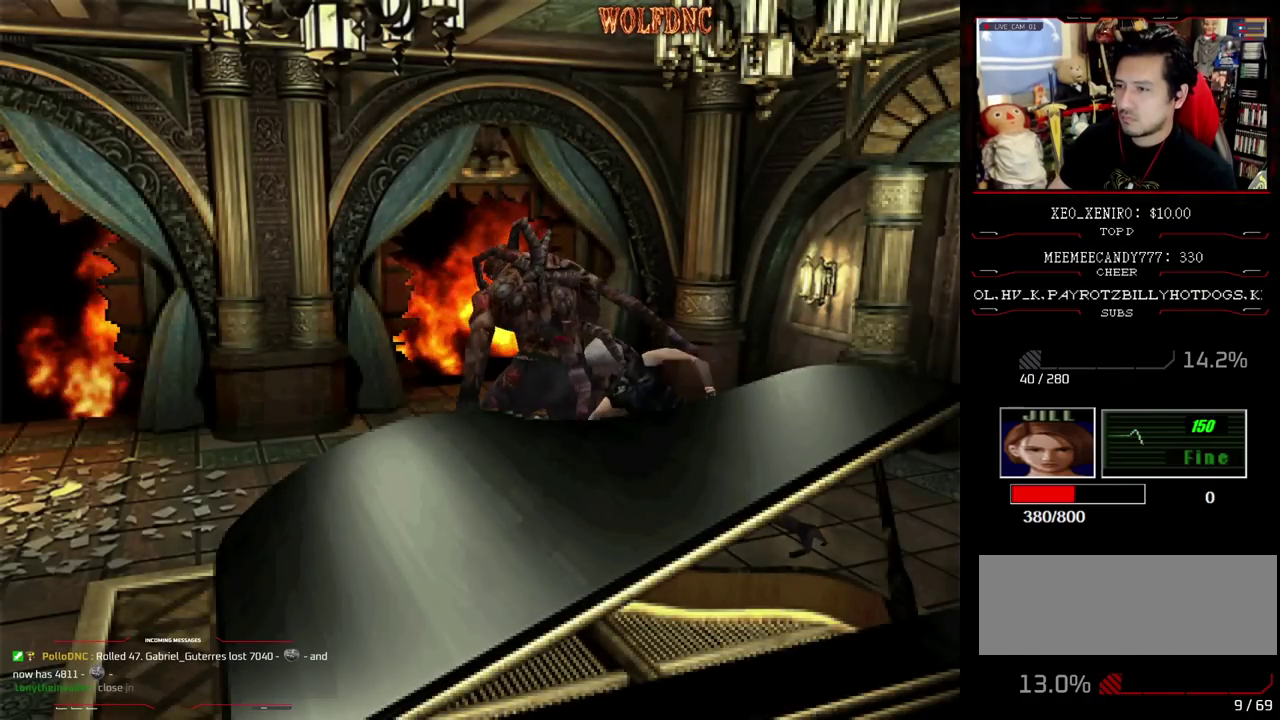
{"buttons": ["CROSS", "R1", "DPAD_DOWN"], "events": [[67, "R1", "up"], [117, "R1", "down"], [167, "R1", "up"], [217, "R1", "down"], [450, "R1", "up"], [500, "R1", "down"]]}
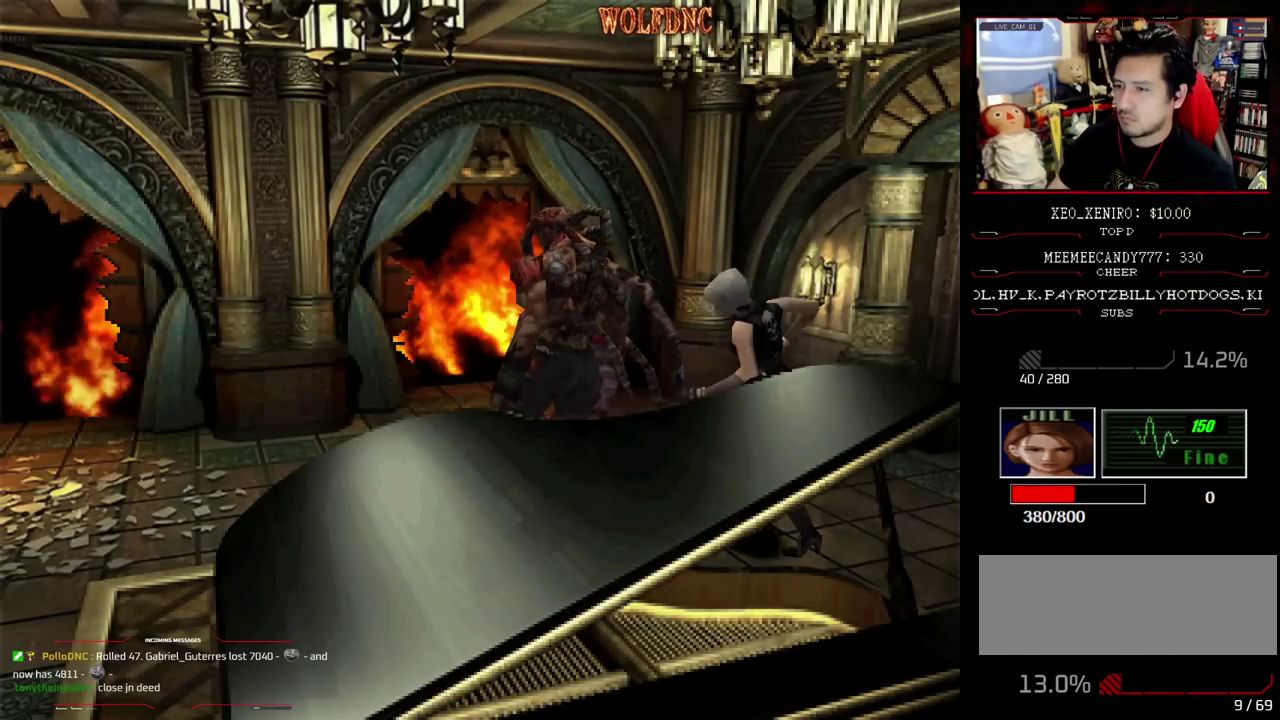
{"buttons": ["CROSS", "R1", "DPAD_DOWN"], "events": []}
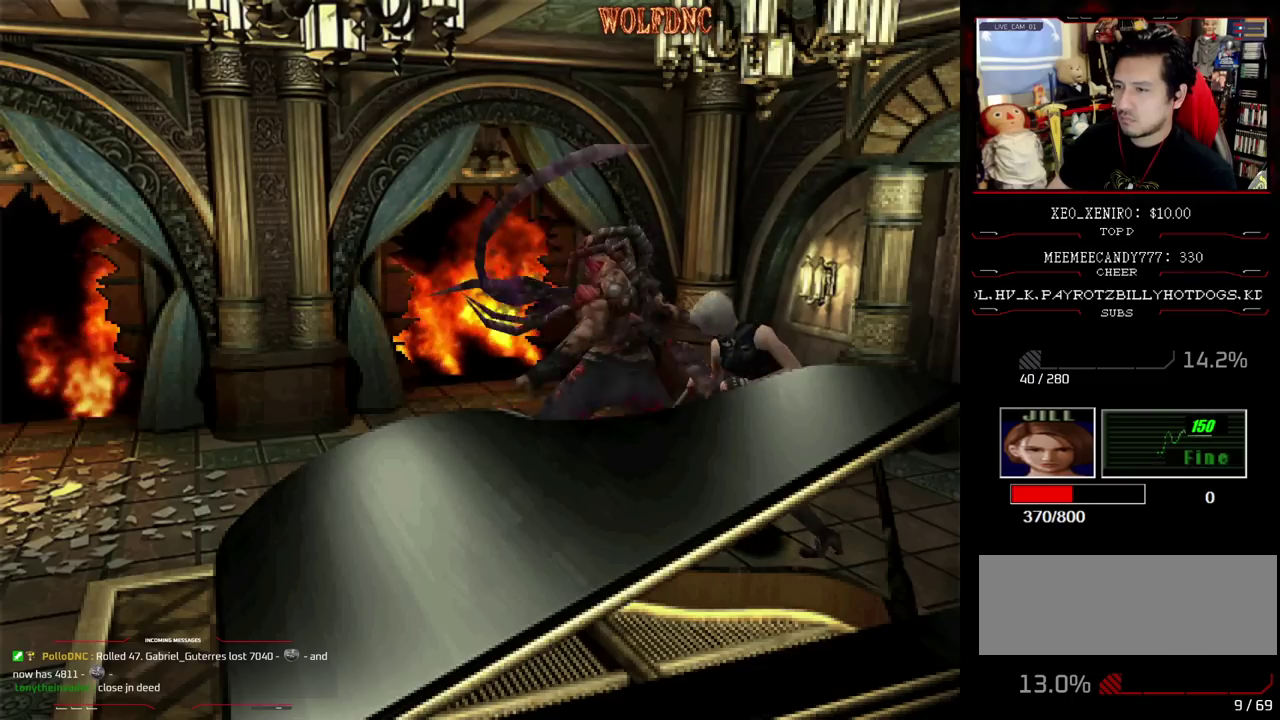
{"buttons": [], "events": [[333, "CROSS", "up"], [333, "R1", "up"], [383, "DPAD_DOWN", "up"]]}
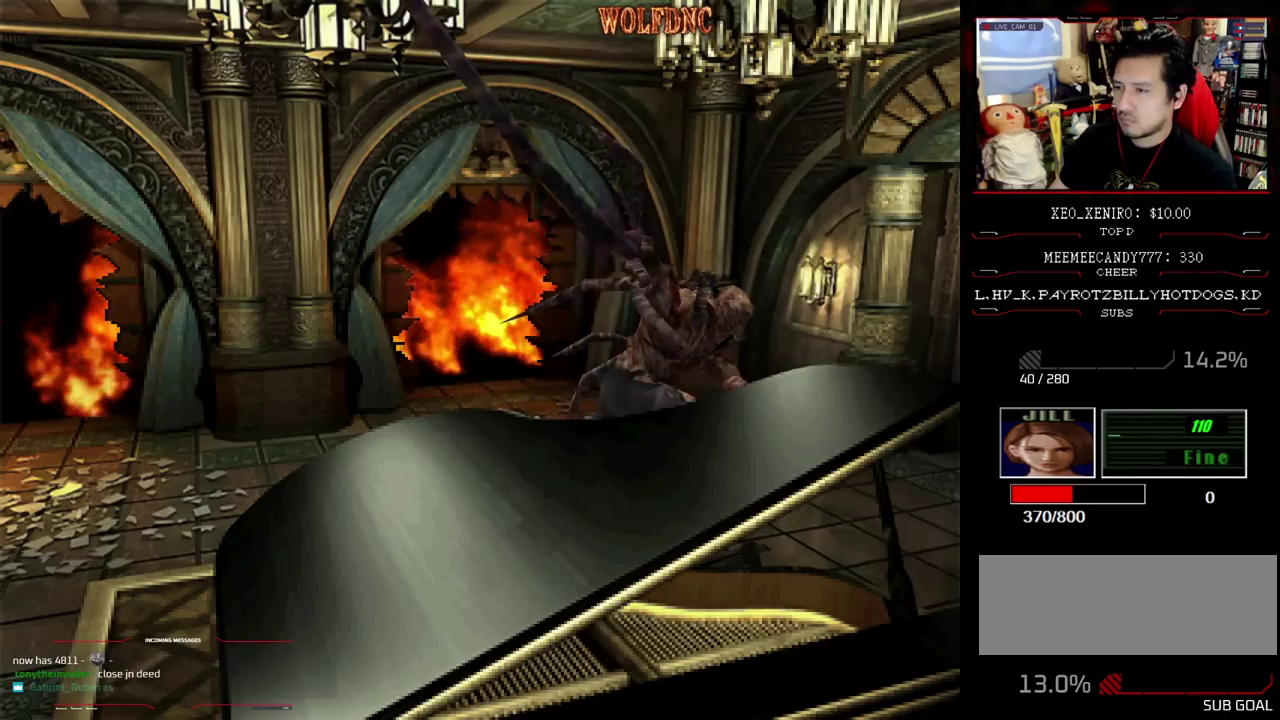
{"buttons": [], "events": []}
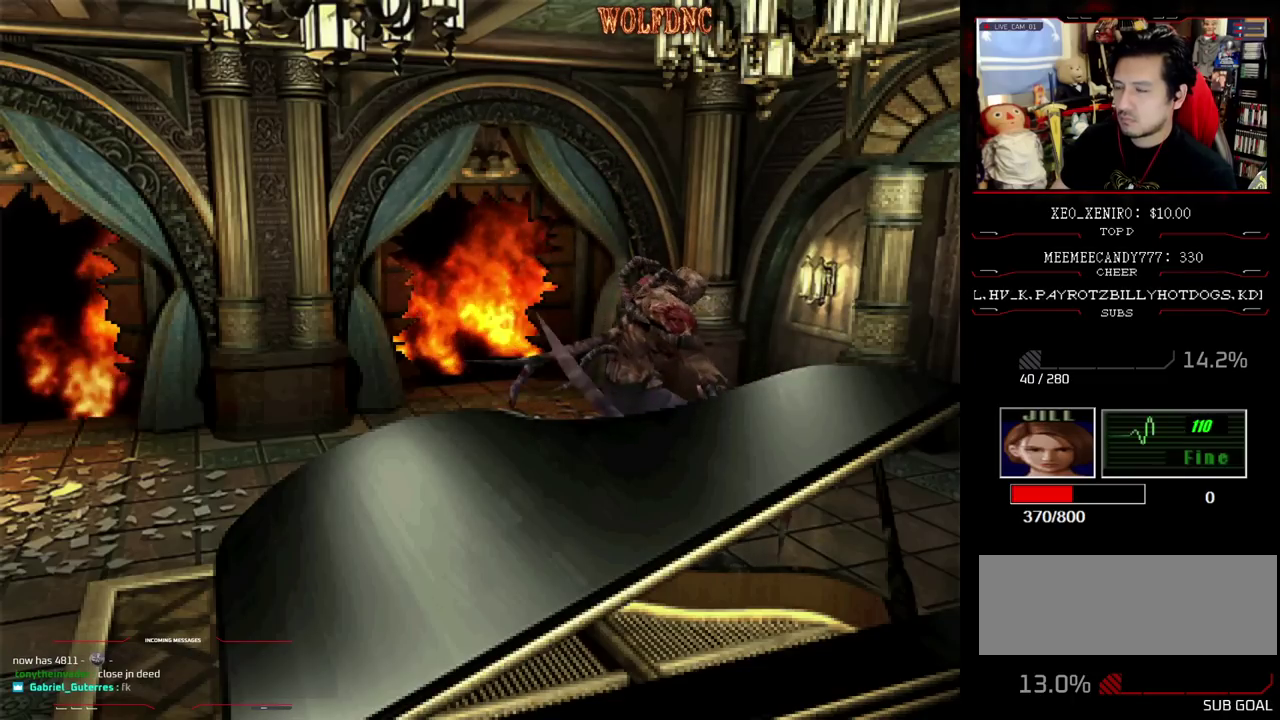
{"buttons": ["CROSS"], "events": [[83, "CROSS", "down"], [233, "CROSS", "up"], [283, "CROSS", "down"]]}
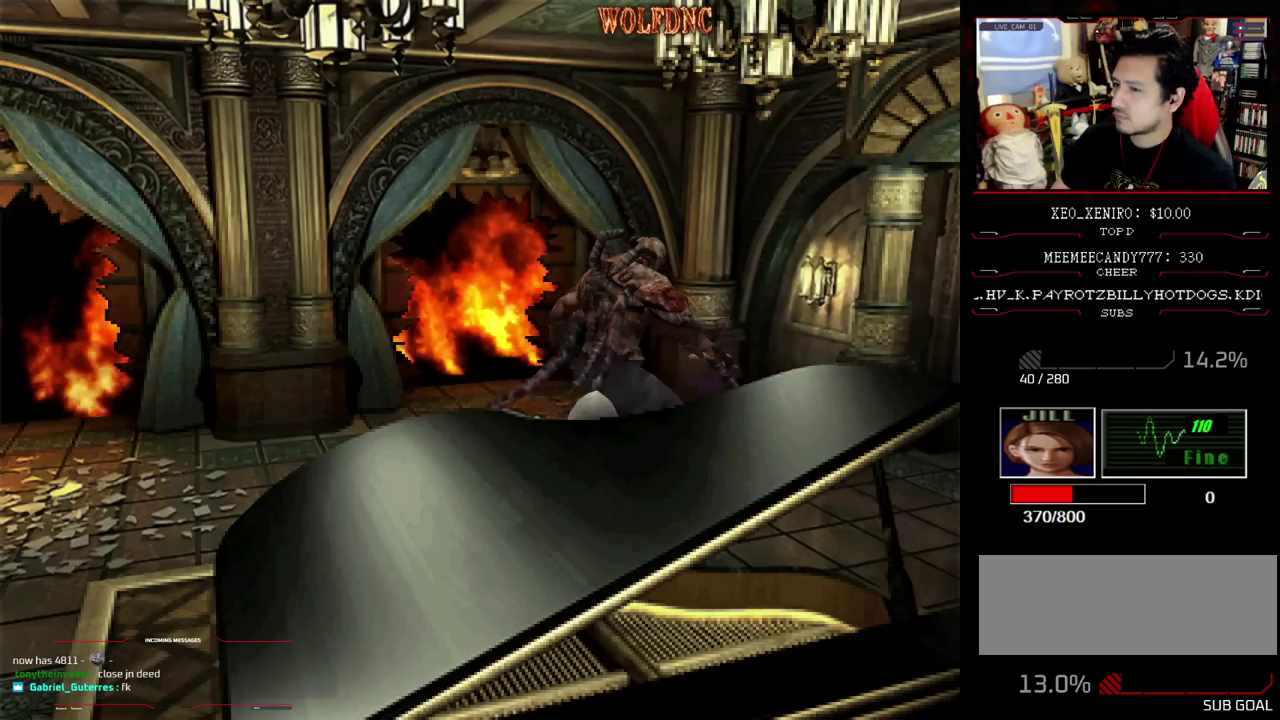
{"buttons": [], "events": [[250, "CROSS", "up"]]}
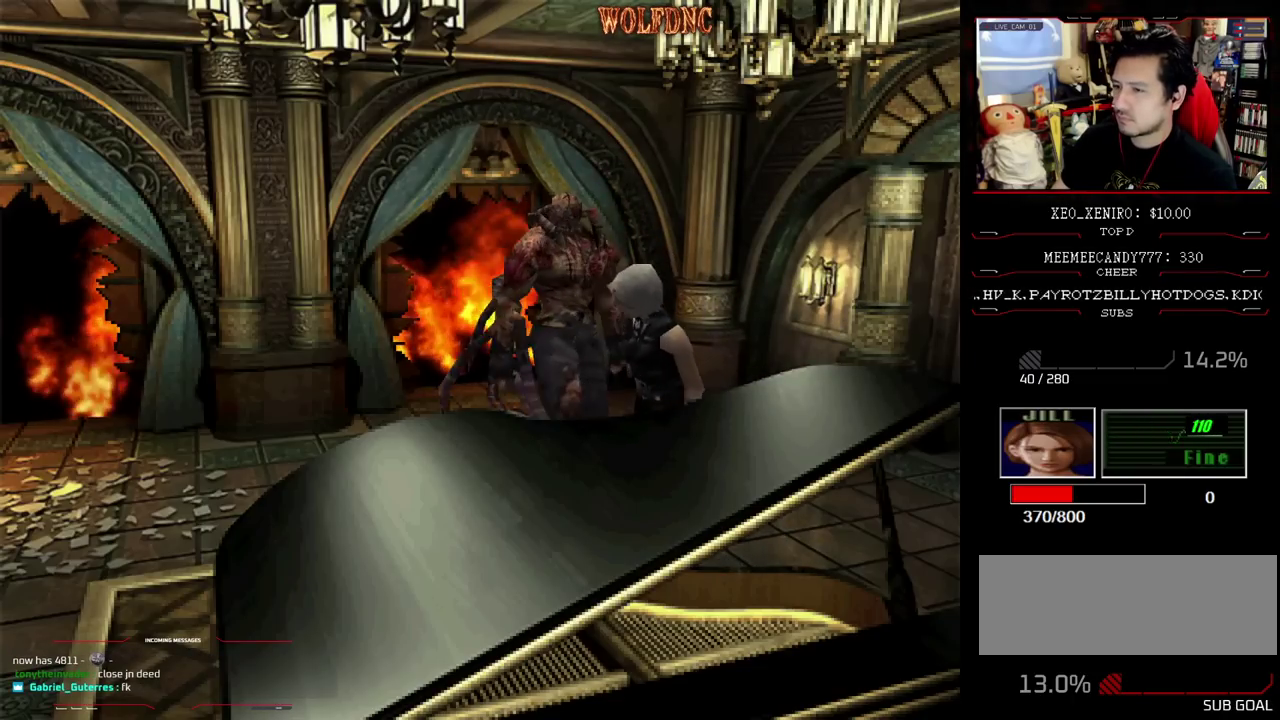
{"buttons": ["SQUARE", "DPAD_UP", "DPAD_RIGHT"], "events": [[33, "DPAD_UP", "down"], [83, "SQUARE", "down"], [167, "DPAD_RIGHT", "down"], [267, "DPAD_RIGHT", "up"], [300, "SQUARE", "up"], [400, "DPAD_RIGHT", "down"], [400, "SQUARE", "down"]]}
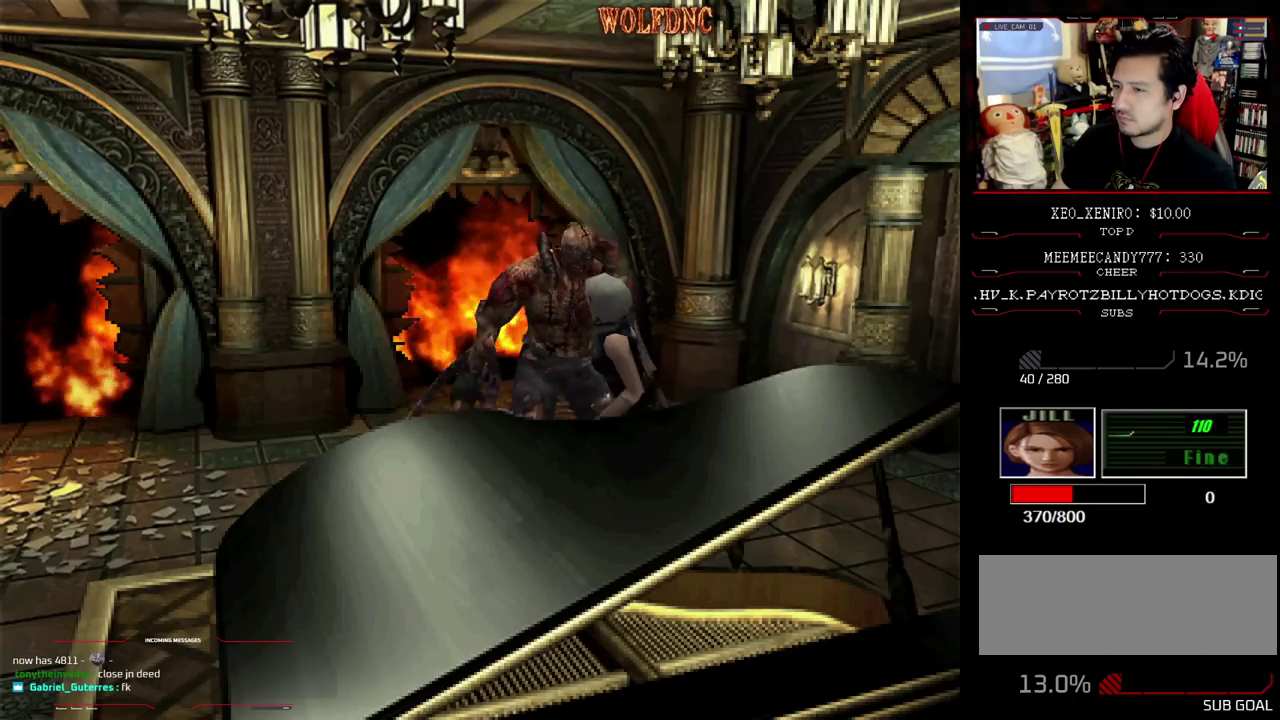
{"buttons": ["SQUARE", "DPAD_UP", "DPAD_RIGHT"], "events": []}
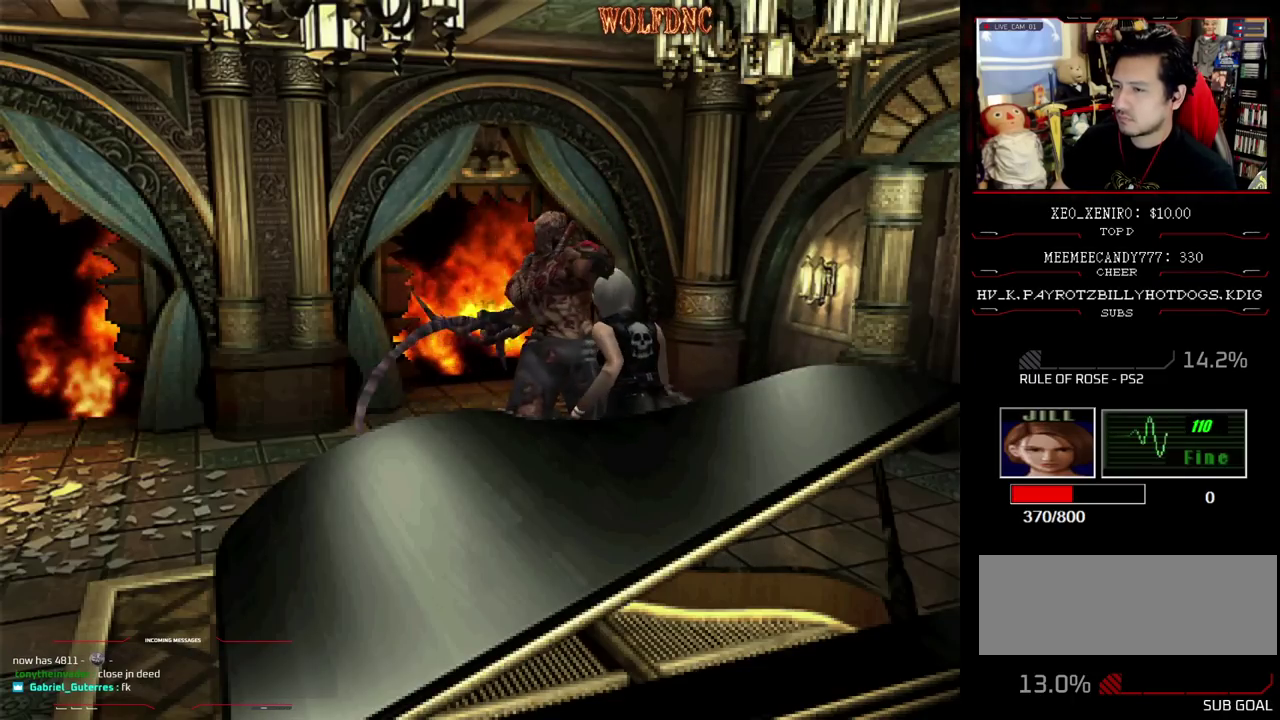
{"buttons": ["SQUARE", "DPAD_UP", "DPAD_LEFT"], "events": [[283, "DPAD_LEFT", "down"], [333, "DPAD_RIGHT", "up"]]}
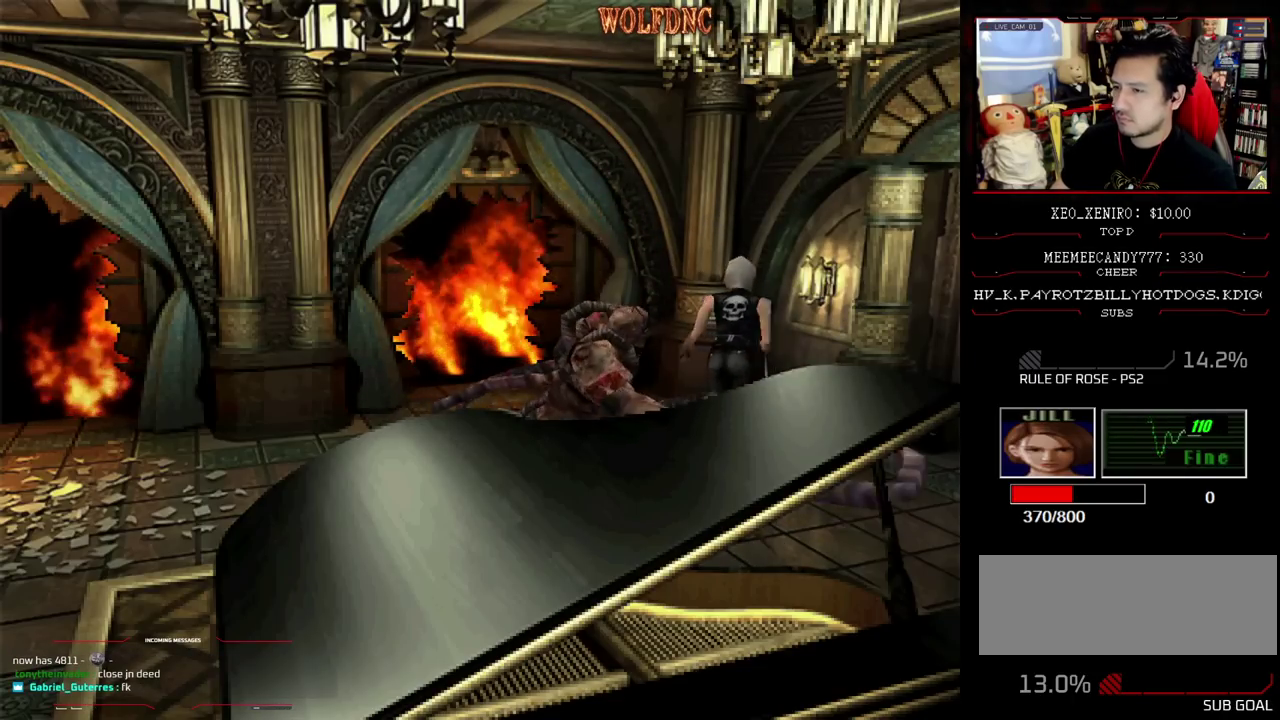
{"buttons": [], "events": [[67, "CIRCLE", "down"], [217, "CIRCLE", "up"], [217, "SQUARE", "up"], [267, "CIRCLE", "down"], [267, "DPAD_LEFT", "up"], [267, "DPAD_UP", "up"], [350, "CIRCLE", "up"]]}
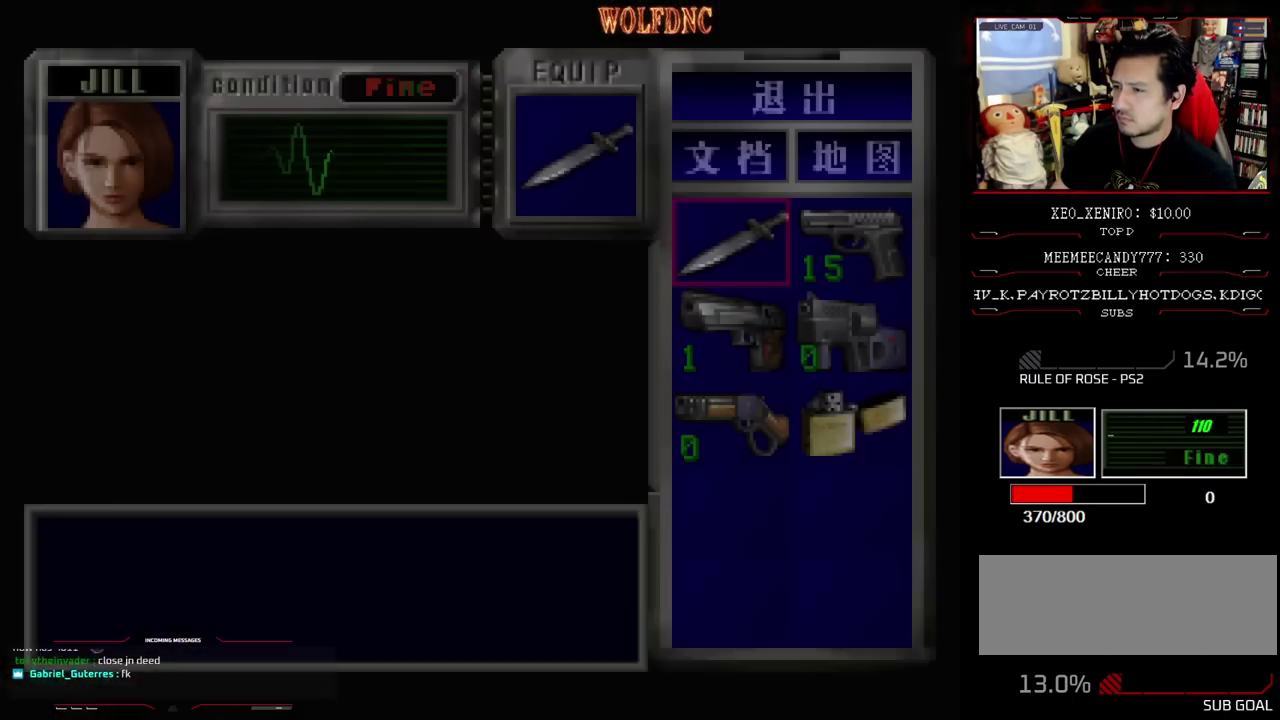
{"buttons": ["CROSS"], "events": [[133, "DPAD_RIGHT", "down"], [233, "CROSS", "down"], [283, "DPAD_RIGHT", "up"]]}
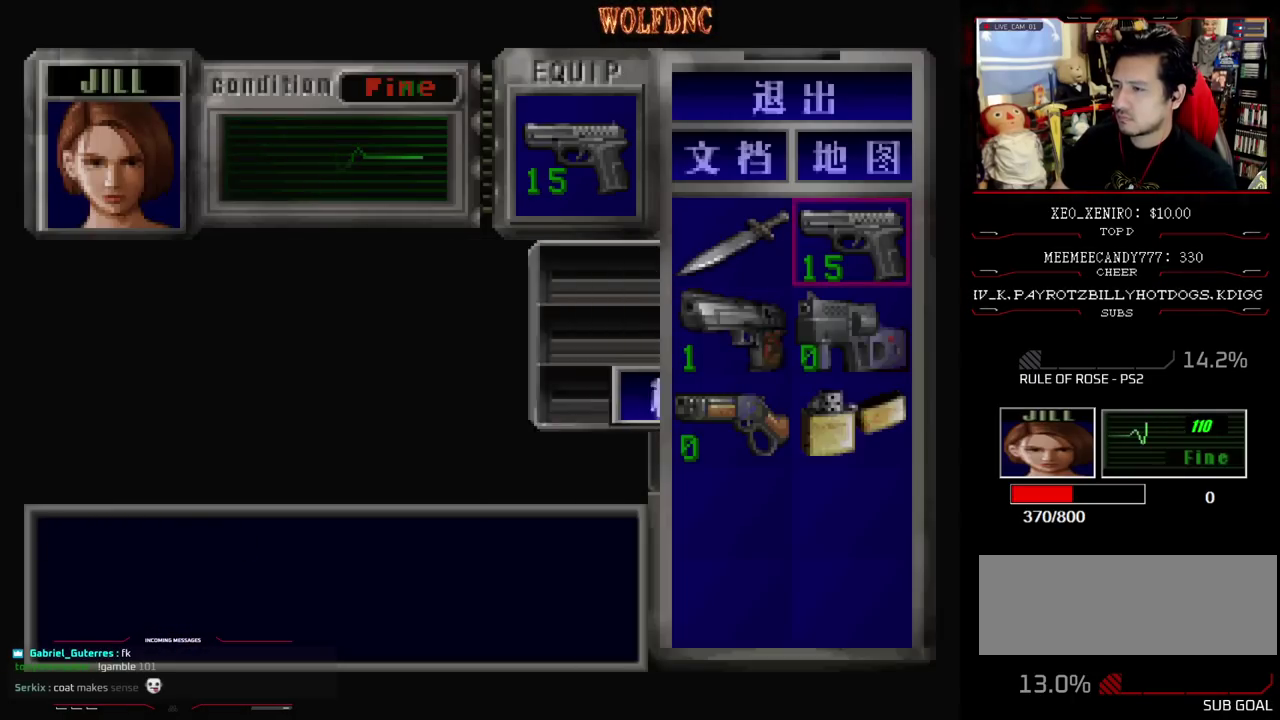
{"buttons": ["CROSS", "R1"], "events": [[17, "CROSS", "up"], [100, "CIRCLE", "down"], [200, "CIRCLE", "up"], [250, "R1", "down"], [333, "CROSS", "down"]]}